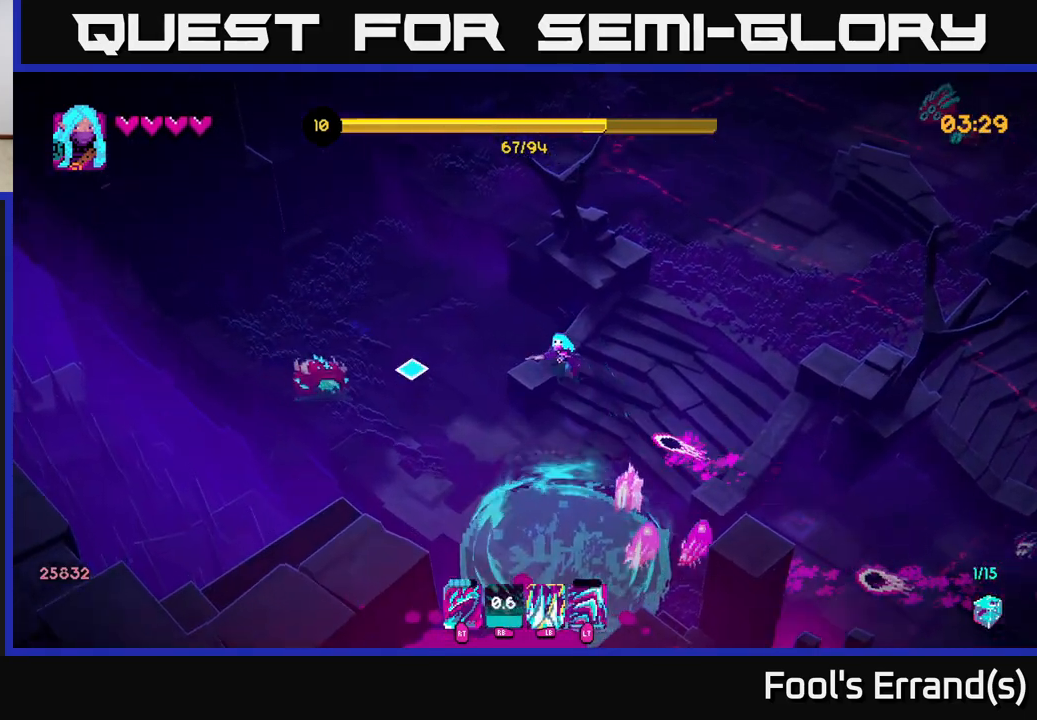
Gameplay with a controller (Xbox layout); each line is a JSON object with the inputs held at the frame after it. "events" lists button and stick changes between this image and that frame as [ms after this image, input, new state], when the widget could be followed in between. Not read: L3 R3.
{"buttons": [], "left_stick": "up", "right_stick": "down-left", "events": [[283, "R2", "down"], [333, "left_stick", "up"], [383, "R2", "up"], [417, "right_stick", "down-left"]]}
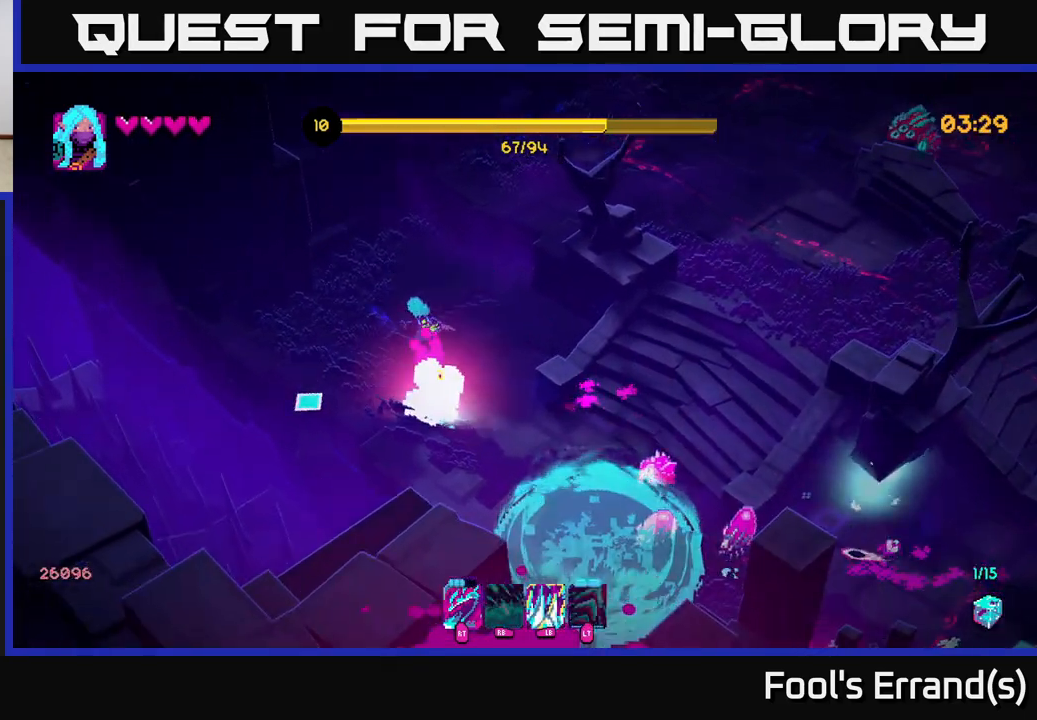
{"buttons": [], "left_stick": "down-right", "right_stick": "down", "events": [[83, "right_stick", "down"], [317, "left_stick", "down"], [400, "left_stick", "down-right"]]}
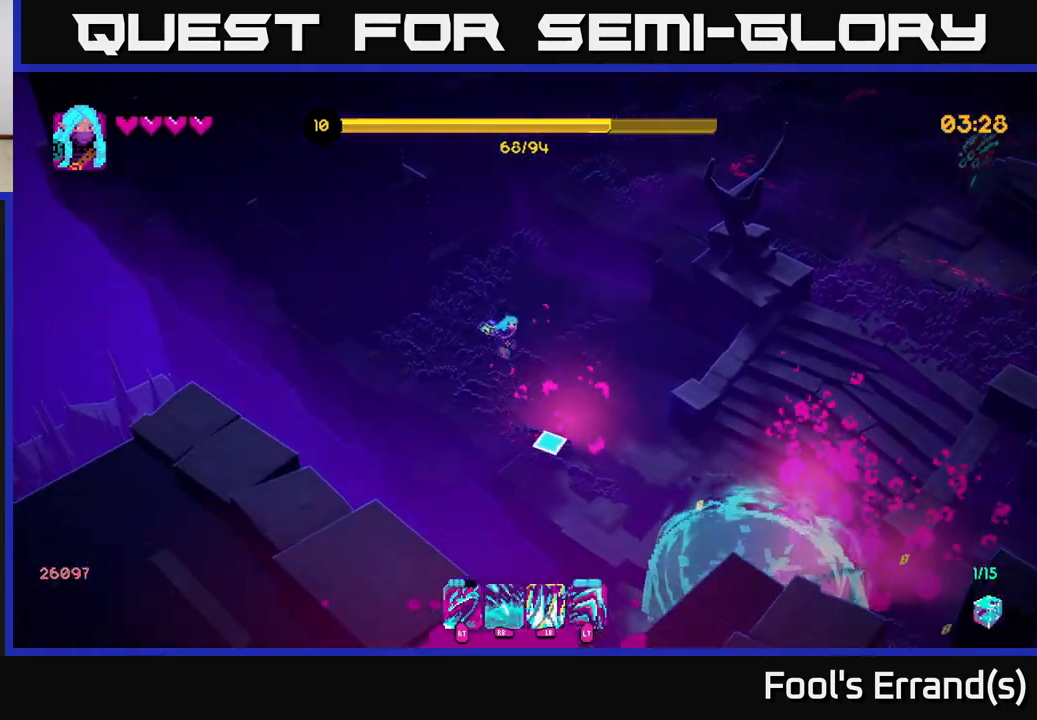
{"buttons": [], "left_stick": "down-right", "right_stick": "down-right", "events": [[50, "right_stick", "down-right"]]}
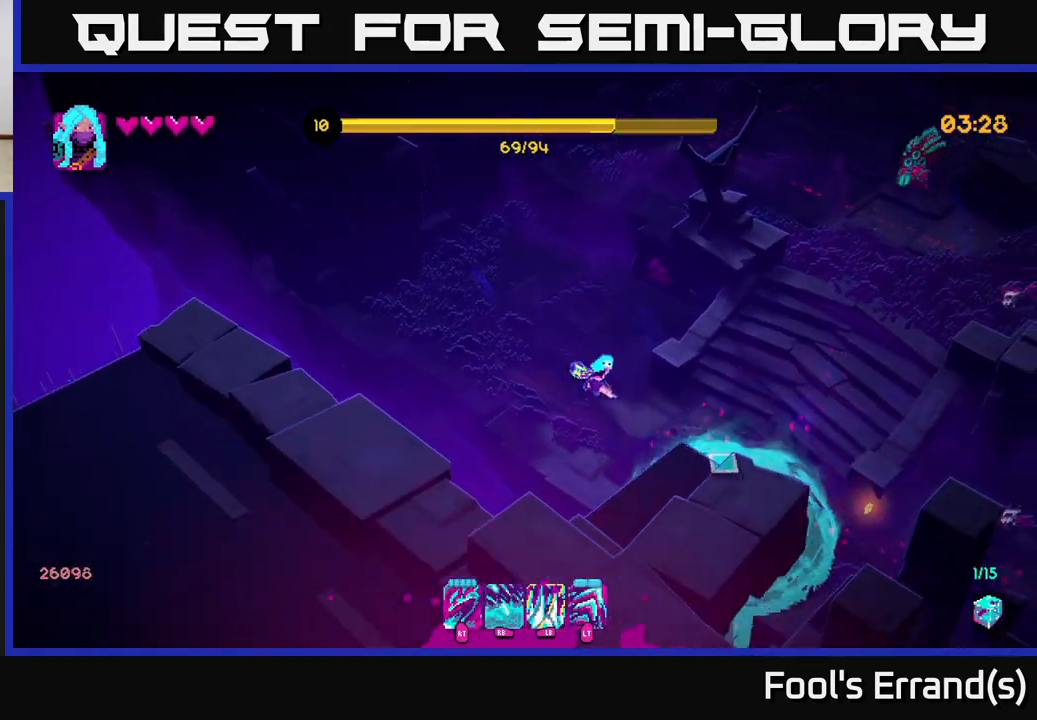
{"buttons": [], "left_stick": "down-right", "right_stick": "down-right", "events": []}
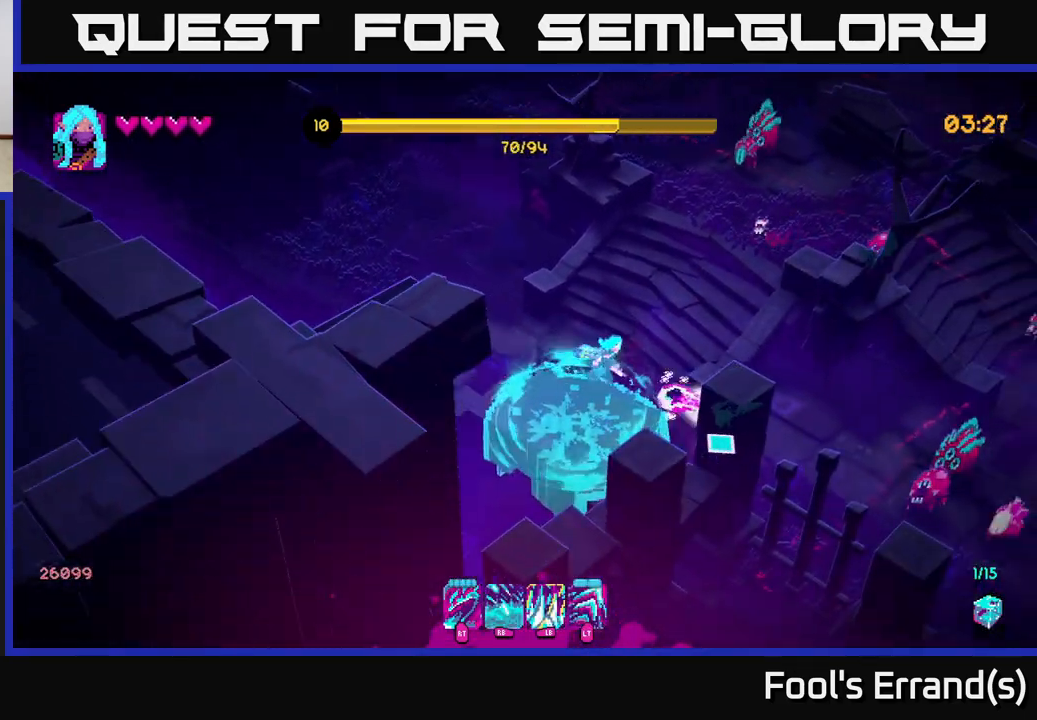
{"buttons": [], "left_stick": "down-right", "right_stick": "right", "events": [[67, "R2", "down"], [167, "R2", "up"], [483, "right_stick", "right"]]}
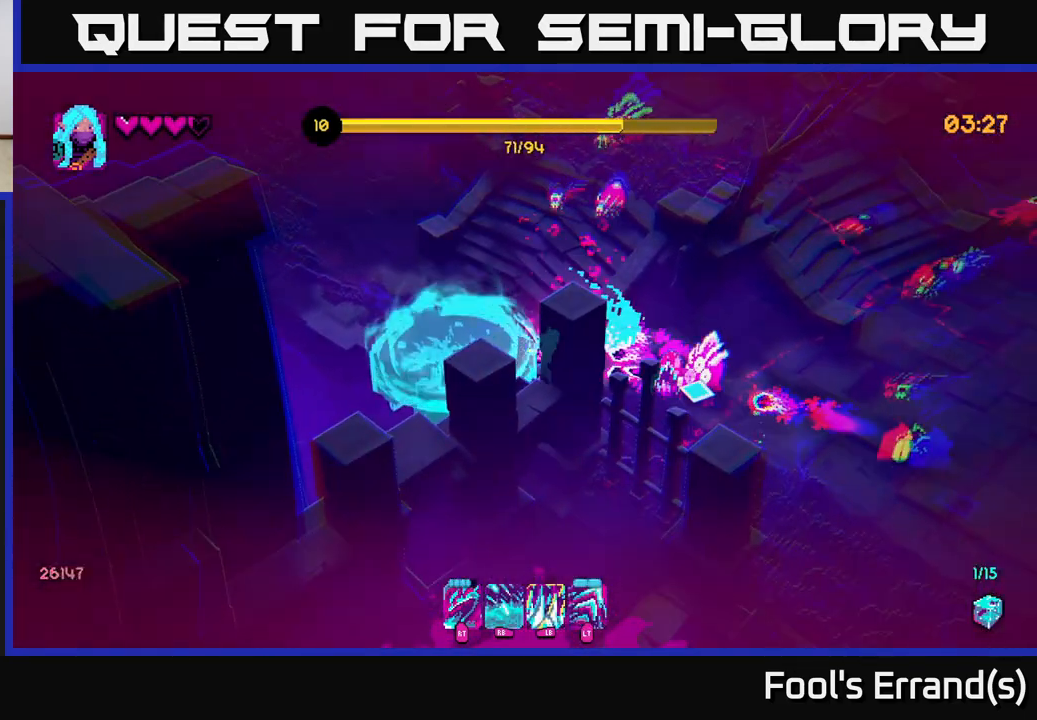
{"buttons": ["L2"], "left_stick": "down-right", "right_stick": "right", "events": [[17, "R2", "down"], [183, "R2", "up"], [383, "L2", "down"], [400, "R2", "down"], [500, "R2", "up"]]}
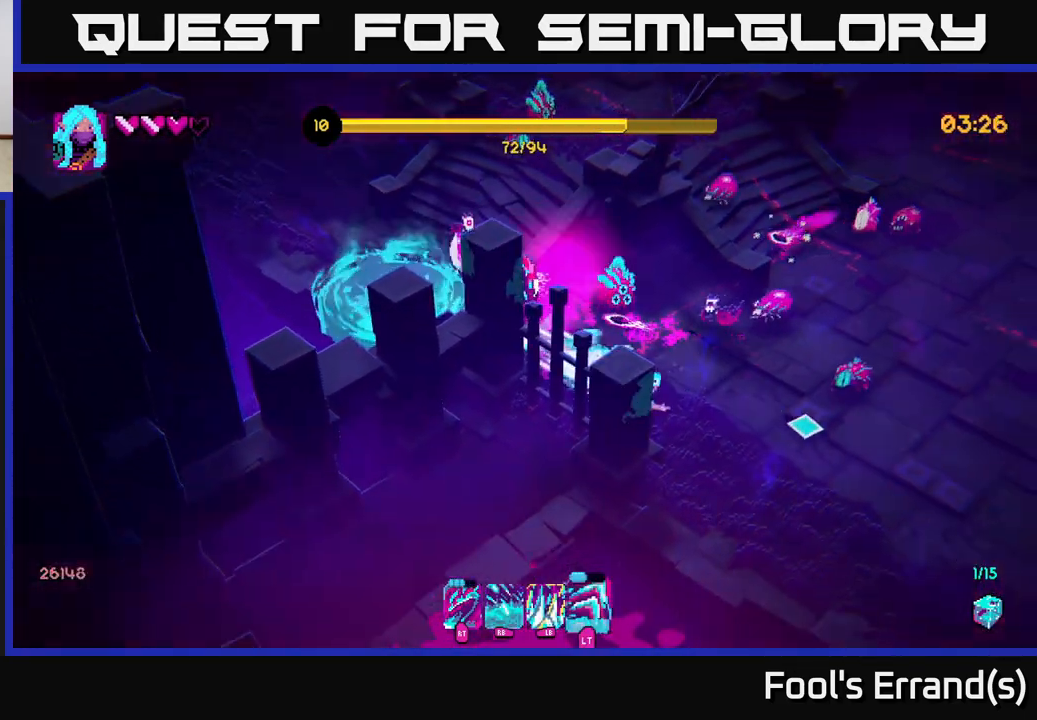
{"buttons": [], "left_stick": "down-right", "right_stick": "up-left", "events": [[17, "L2", "up"], [267, "right_stick", "up"], [300, "R1", "down"], [400, "right_stick", "up-left"], [417, "R1", "up"]]}
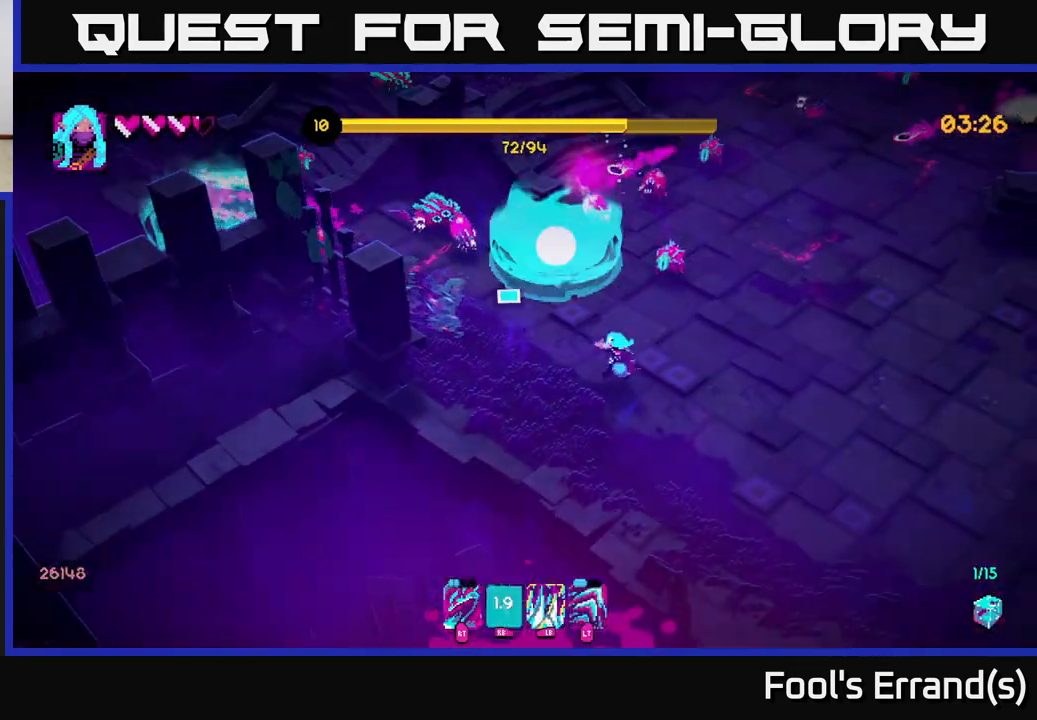
{"buttons": [], "left_stick": "up-right", "right_stick": "up-left", "events": [[483, "left_stick", "up-right"]]}
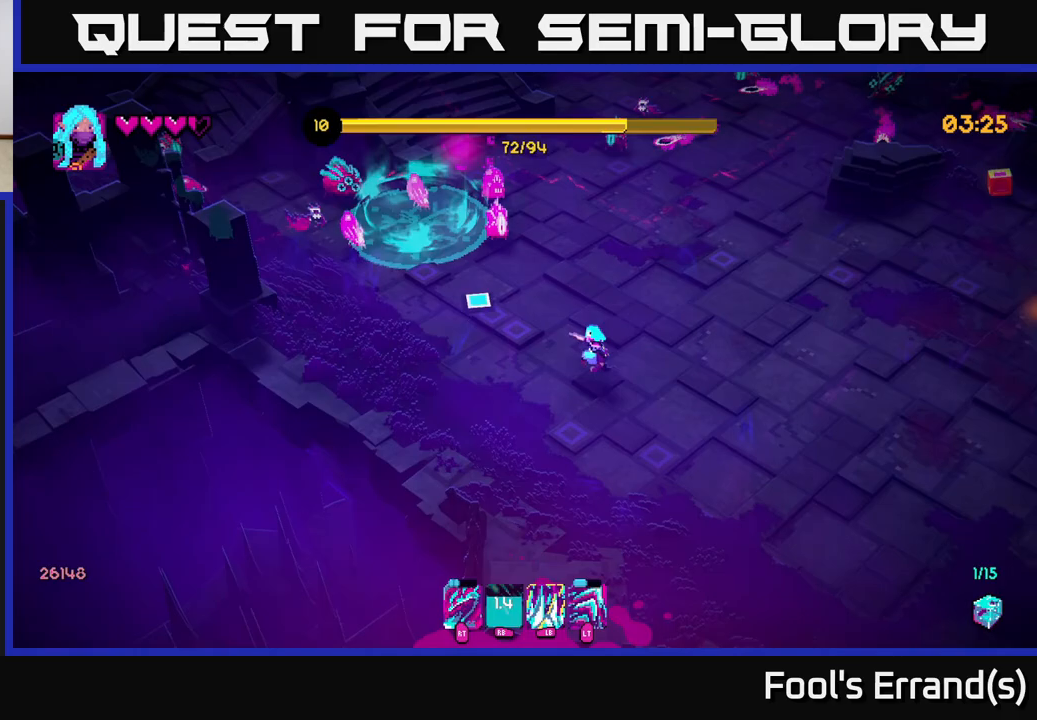
{"buttons": [], "left_stick": "right", "right_stick": "up-right", "events": [[467, "left_stick", "right"], [500, "right_stick", "up-right"]]}
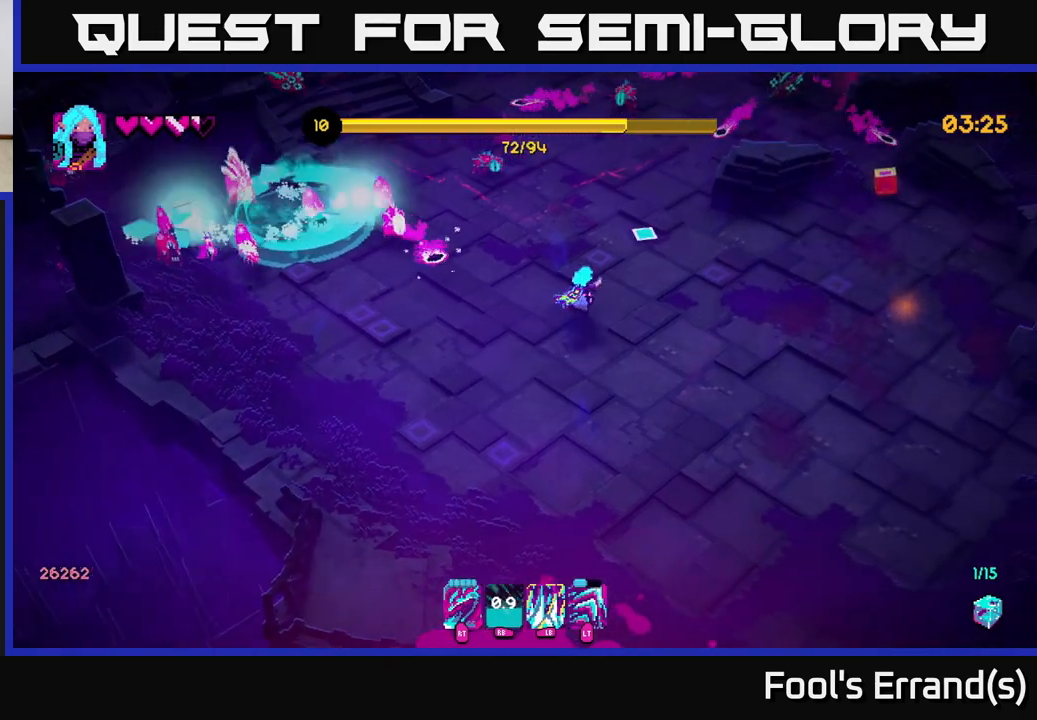
{"buttons": ["L2"], "left_stick": "up-right", "right_stick": "up-right", "events": [[367, "left_stick", "up-right"], [417, "L2", "down"]]}
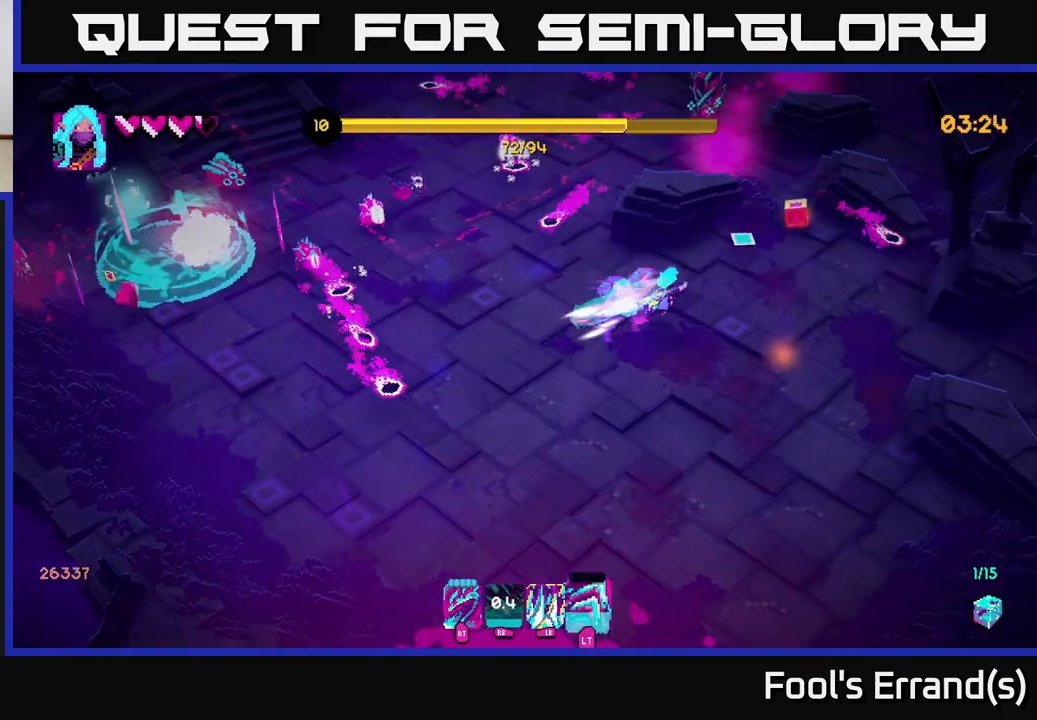
{"buttons": [], "left_stick": "down", "right_stick": "up-left", "events": [[33, "L2", "up"], [50, "left_stick", "up"], [133, "right_stick", "up"], [283, "left_stick", "right"], [317, "right_stick", "up-left"], [400, "left_stick", "down"]]}
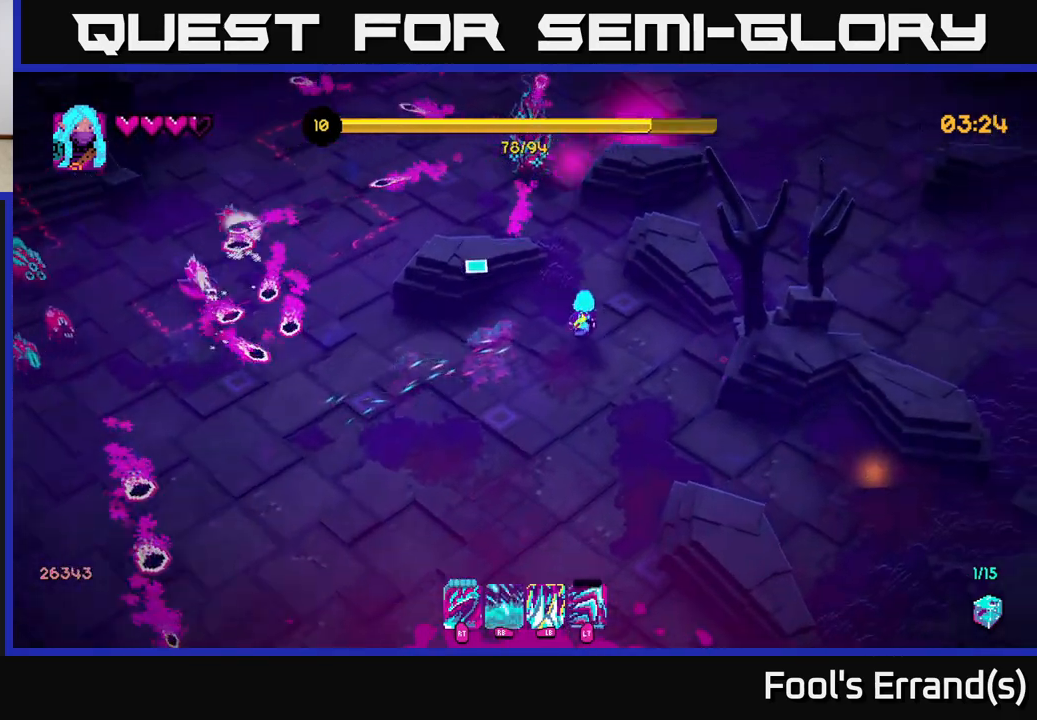
{"buttons": [], "left_stick": "down-right", "right_stick": "right", "events": [[83, "left_stick", "down-right"], [100, "right_stick", "up-right"], [150, "right_stick", "right"]]}
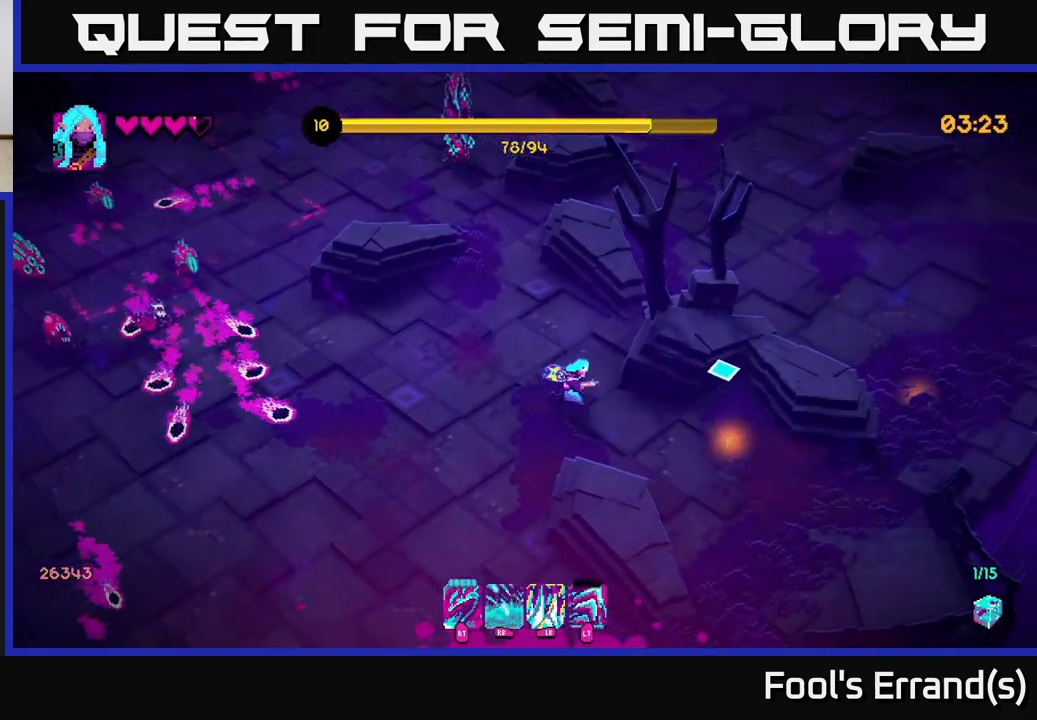
{"buttons": [], "left_stick": "right", "right_stick": "right", "events": [[183, "left_stick", "right"]]}
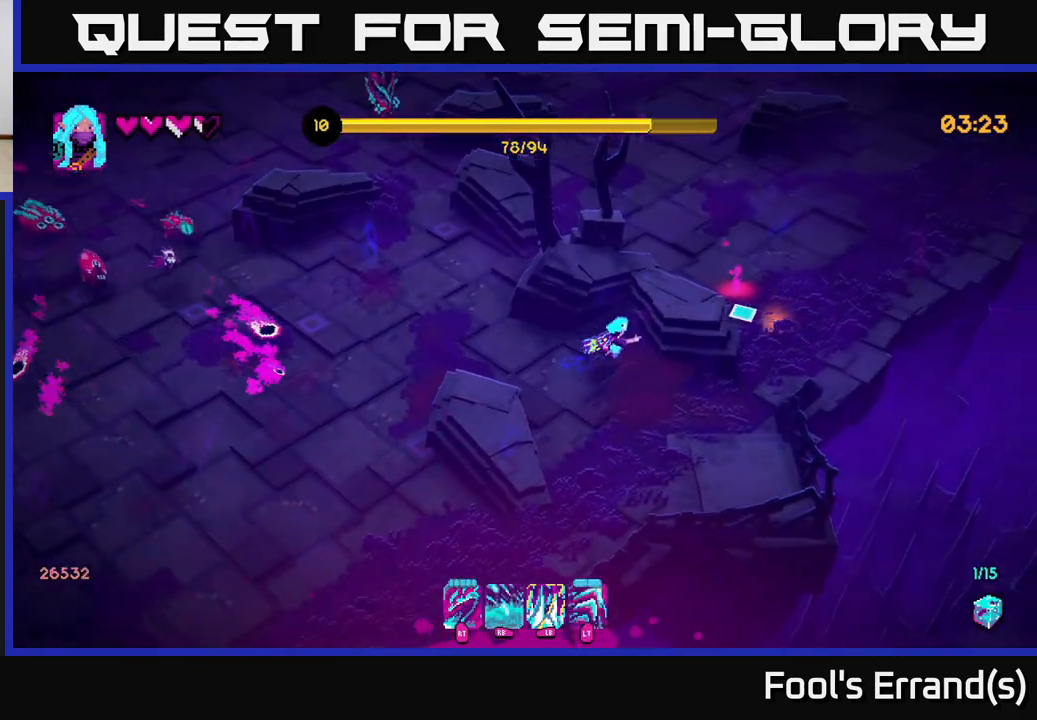
{"buttons": [], "left_stick": "left", "right_stick": "left", "events": [[233, "right_stick", "up"], [250, "left_stick", "left"], [333, "right_stick", "left"]]}
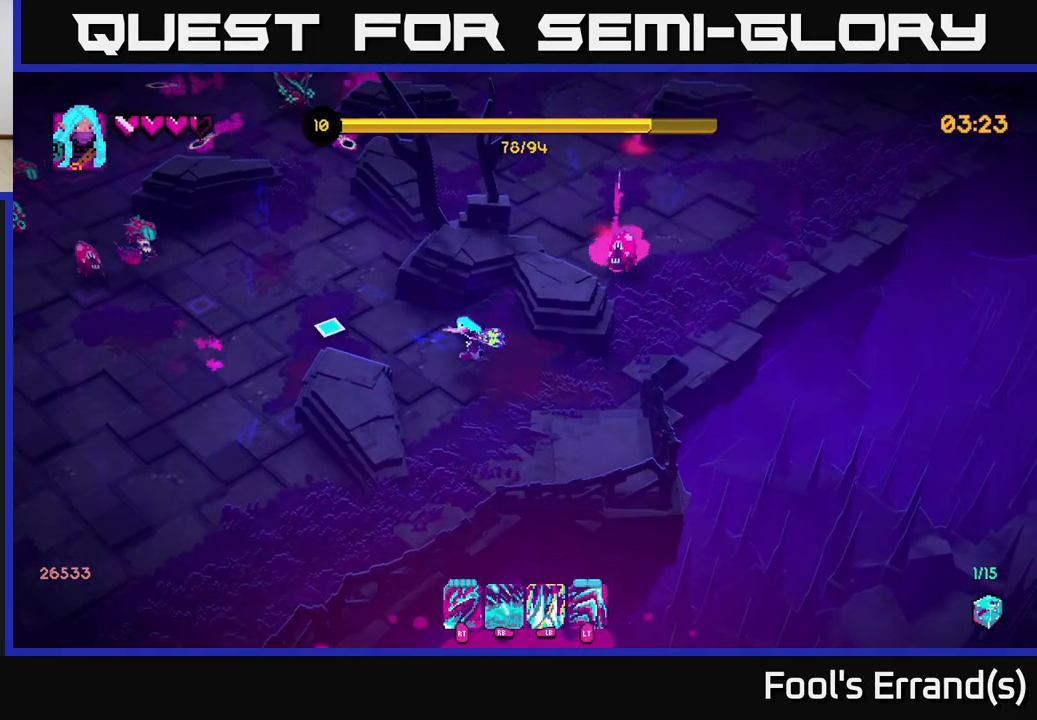
{"buttons": [], "left_stick": "left", "right_stick": "left", "events": [[67, "left_stick", "up-left"], [500, "left_stick", "left"]]}
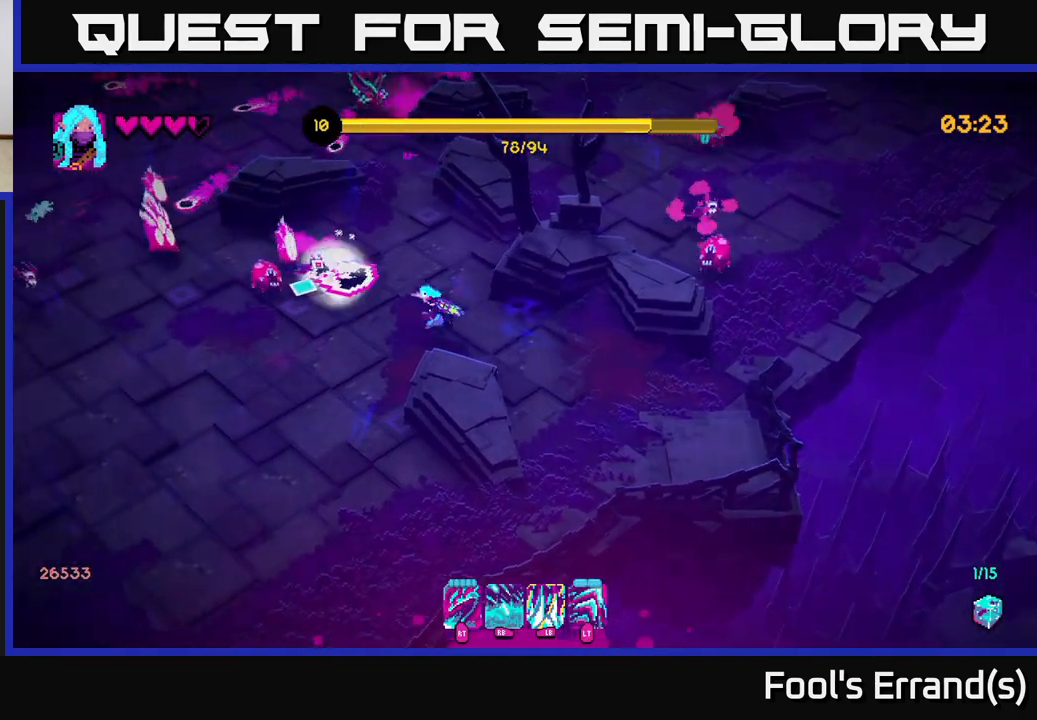
{"buttons": [], "left_stick": "left", "right_stick": "up-left", "events": [[17, "R2", "down"], [33, "left_stick", "down-left"], [150, "L2", "down"], [150, "R2", "up"], [183, "right_stick", "up-left"], [300, "L2", "up"], [467, "left_stick", "left"]]}
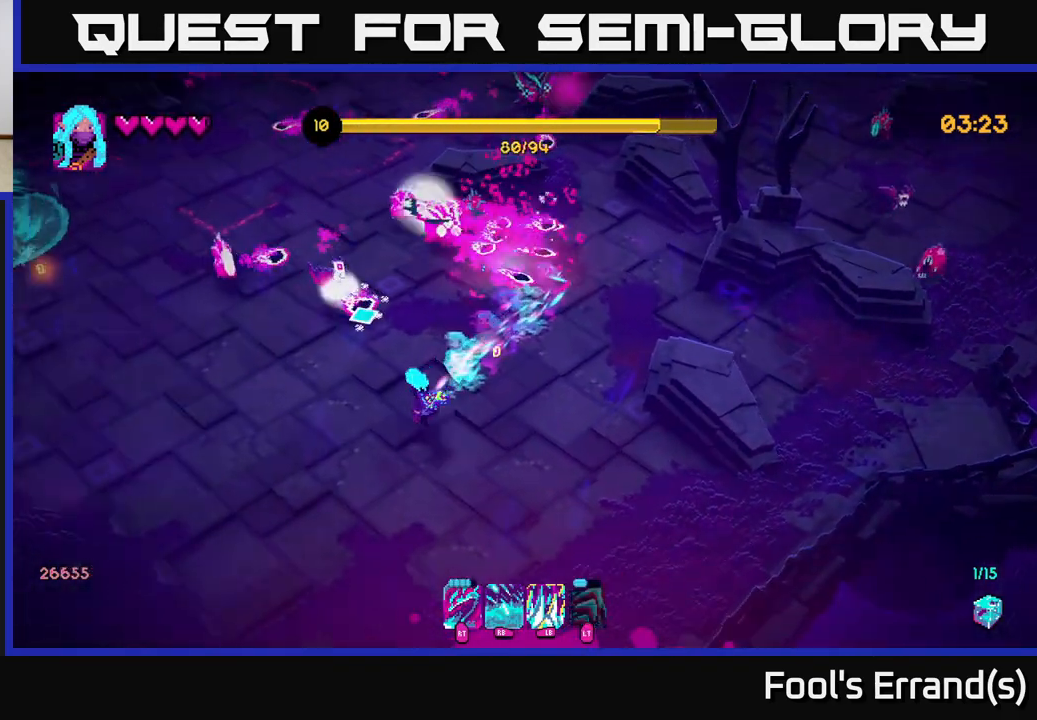
{"buttons": [], "left_stick": "down-left", "right_stick": "up", "events": [[50, "right_stick", "up"], [67, "R1", "down"], [183, "left_stick", "down-left"], [267, "R1", "up"]]}
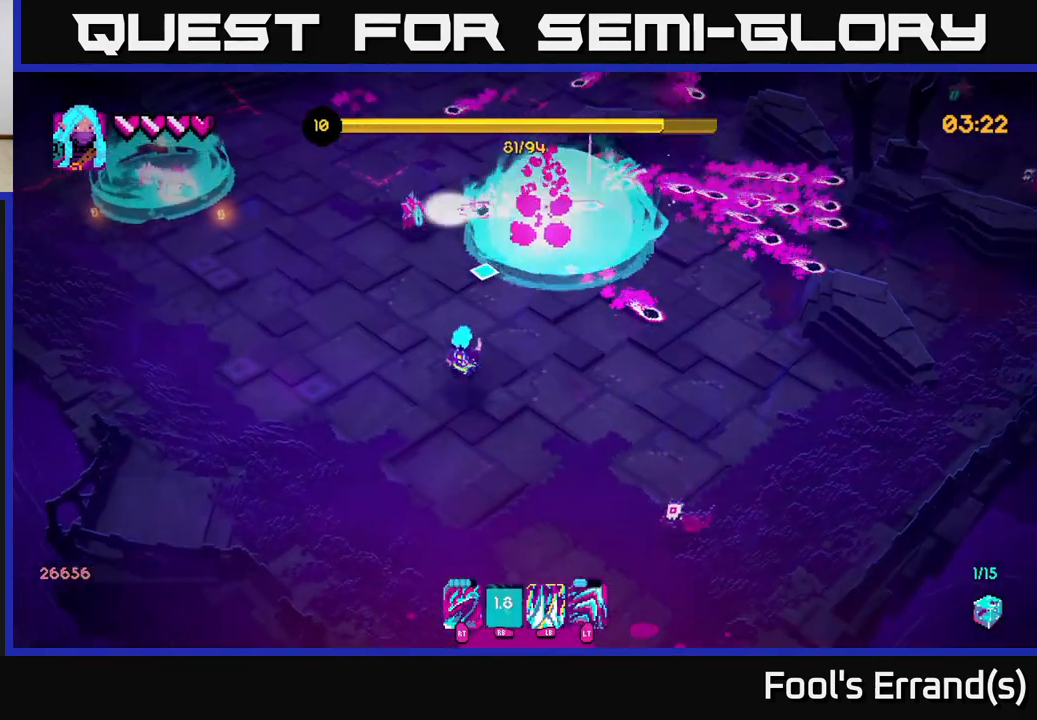
{"buttons": [], "left_stick": "up-left", "right_stick": "up", "events": [[83, "left_stick", "up-left"], [383, "R2", "down"], [500, "R2", "up"]]}
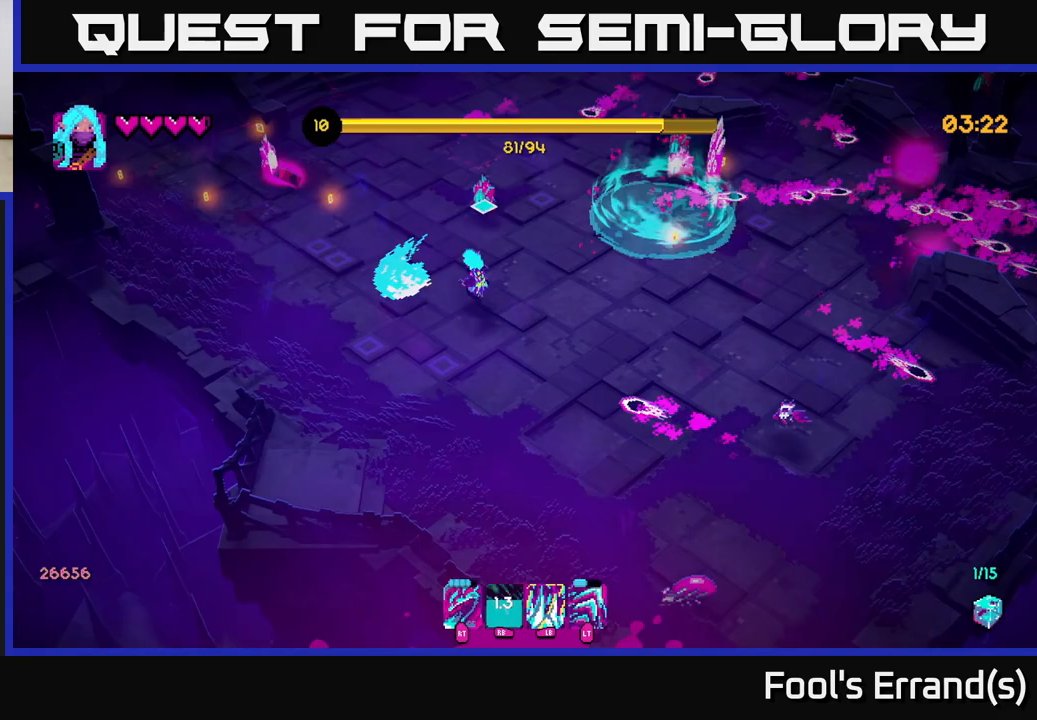
{"buttons": [], "left_stick": "up-left", "right_stick": "up", "events": [[50, "left_stick", "left"], [150, "right_stick", "up-left"], [167, "L2", "down"], [317, "L2", "up"], [317, "left_stick", "up-left"], [417, "right_stick", "up"]]}
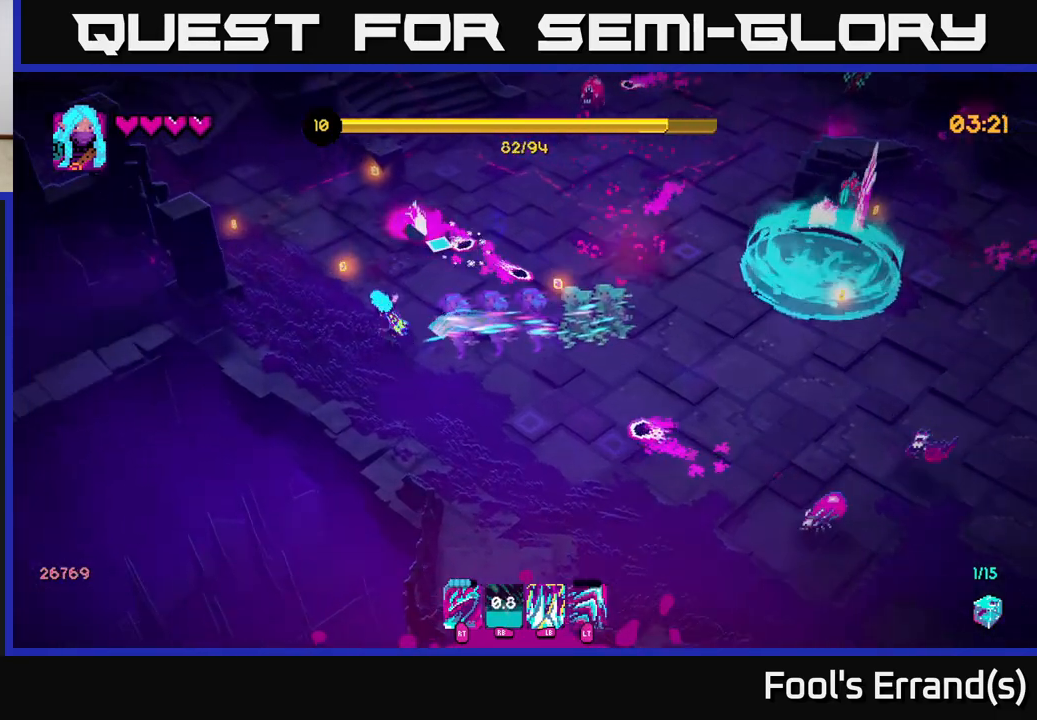
{"buttons": ["R1"], "left_stick": "up", "right_stick": "right", "events": [[17, "right_stick", "up-right"], [50, "left_stick", "up"], [383, "right_stick", "right"], [433, "R1", "down"]]}
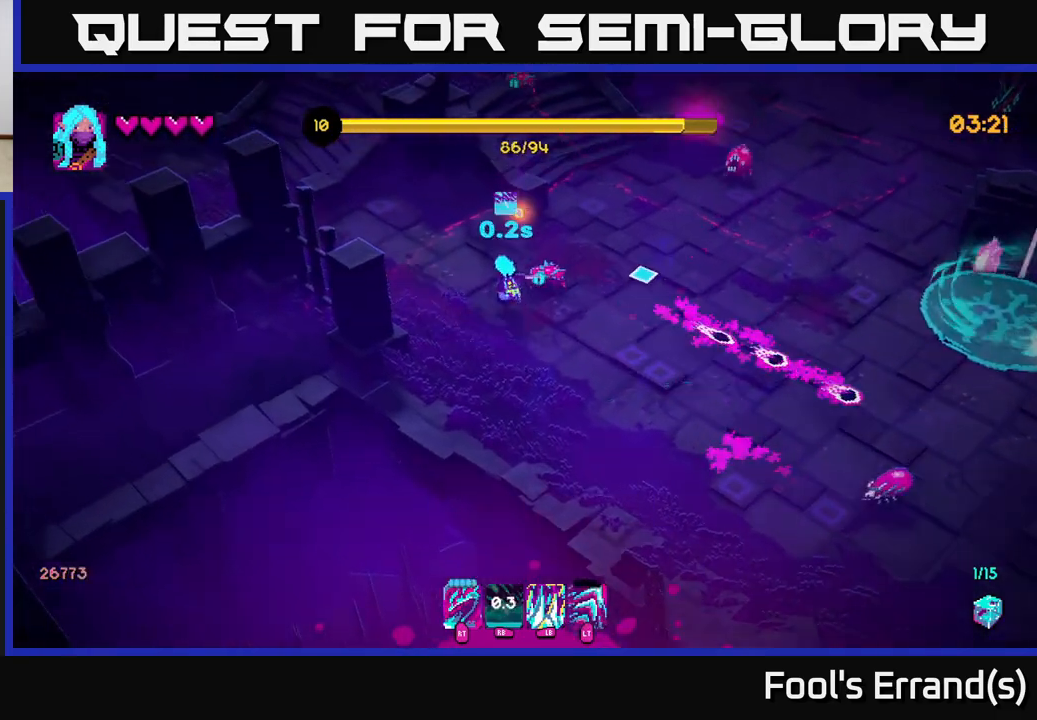
{"buttons": [], "left_stick": "left", "right_stick": "down-right", "events": [[17, "R1", "up"], [17, "left_stick", "up-left"], [217, "right_stick", "down-right"], [250, "R2", "down"], [350, "R2", "up"], [467, "left_stick", "left"]]}
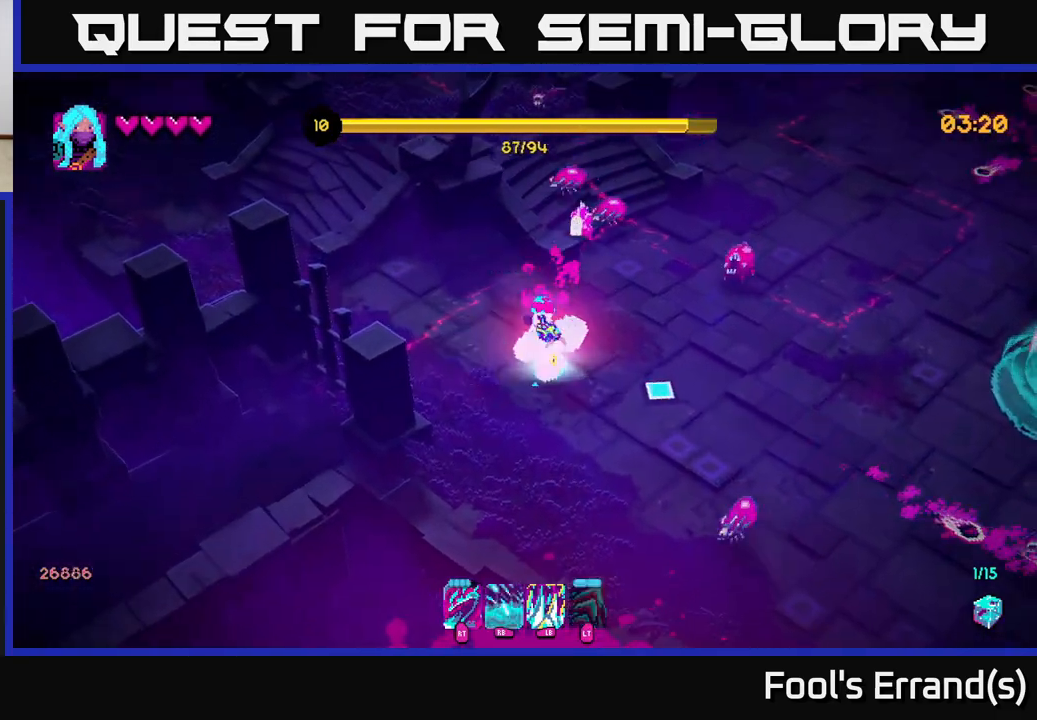
{"buttons": [], "left_stick": "down-left", "right_stick": "down-right", "events": [[17, "left_stick", "down-left"], [200, "R2", "down"], [300, "R2", "up"]]}
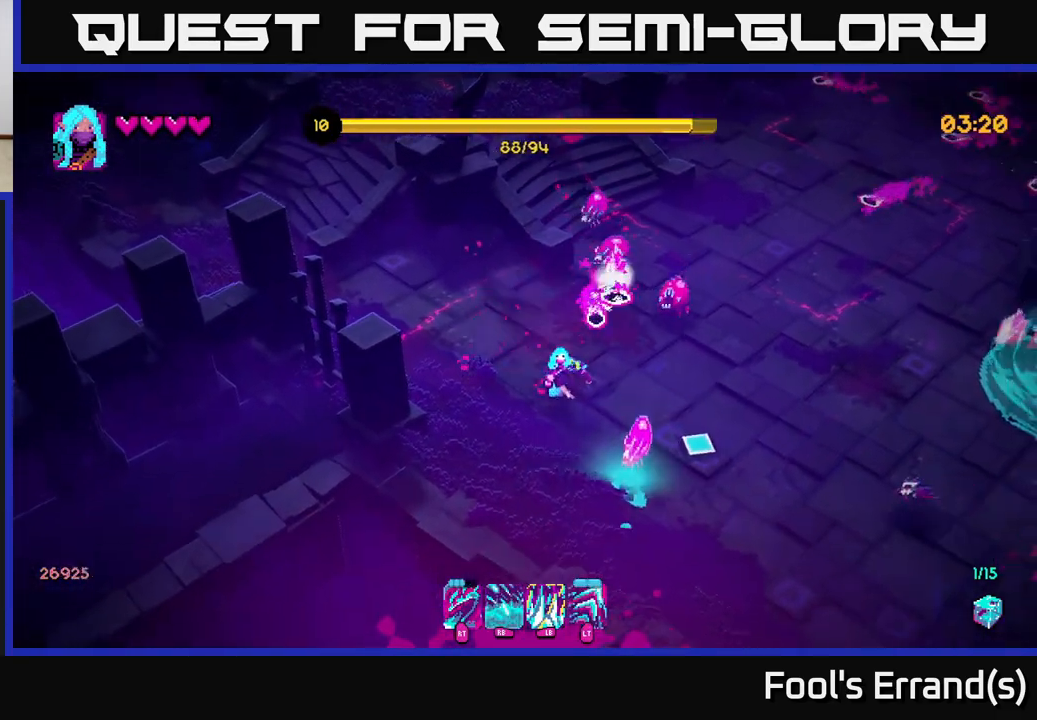
{"buttons": [], "left_stick": "right", "right_stick": "up-right", "events": [[67, "L2", "down"], [200, "L2", "up"], [217, "left_stick", "down-right"], [267, "right_stick", "right"], [367, "left_stick", "right"], [417, "right_stick", "up-right"]]}
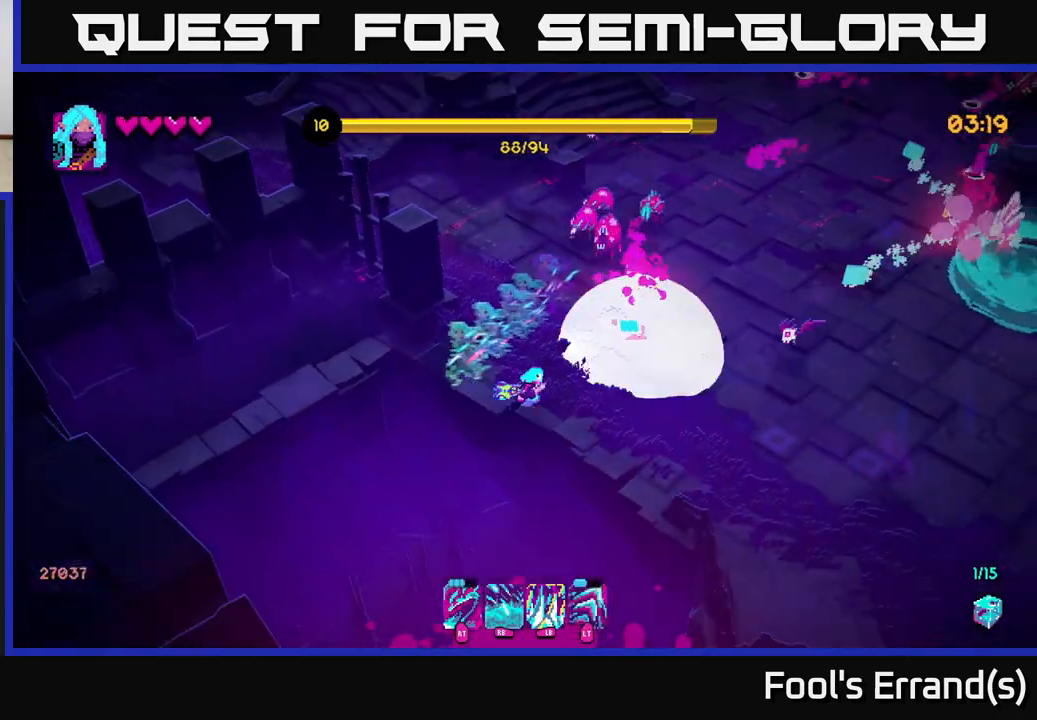
{"buttons": [], "left_stick": "right", "right_stick": "up", "events": [[83, "R1", "down"], [183, "R1", "up"], [217, "right_stick", "up"], [233, "left_stick", "down-right"], [350, "L2", "down"], [483, "L2", "up"], [483, "left_stick", "right"]]}
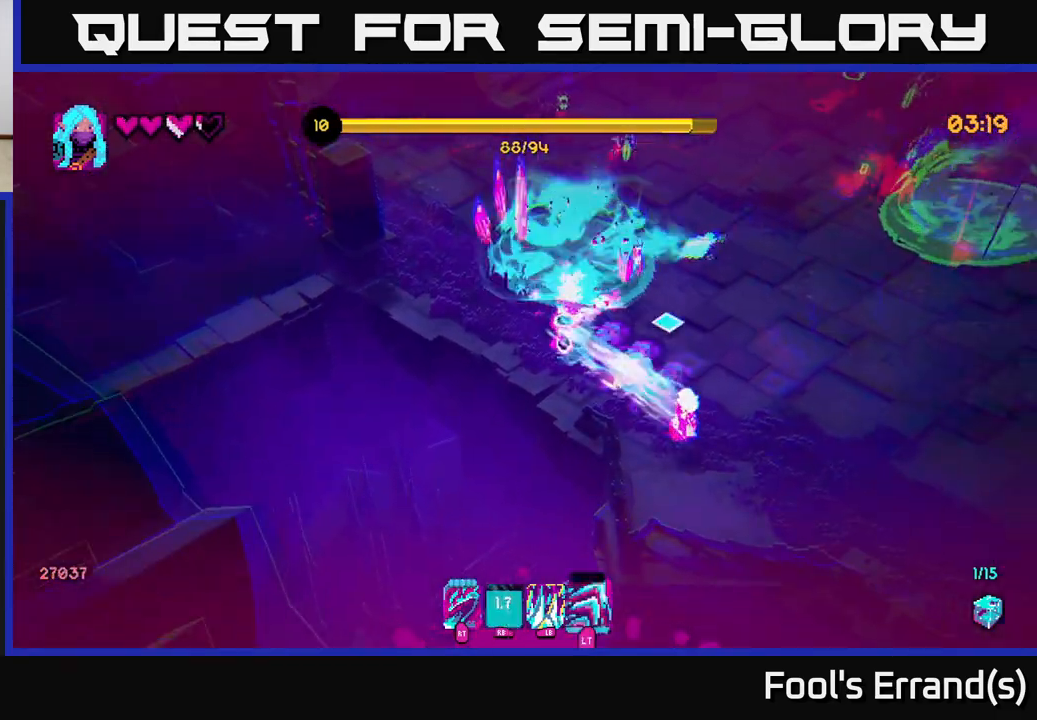
{"buttons": [], "left_stick": "up-left", "right_stick": "up-left", "events": [[233, "right_stick", "up-left"], [300, "left_stick", "up"], [383, "left_stick", "up-left"]]}
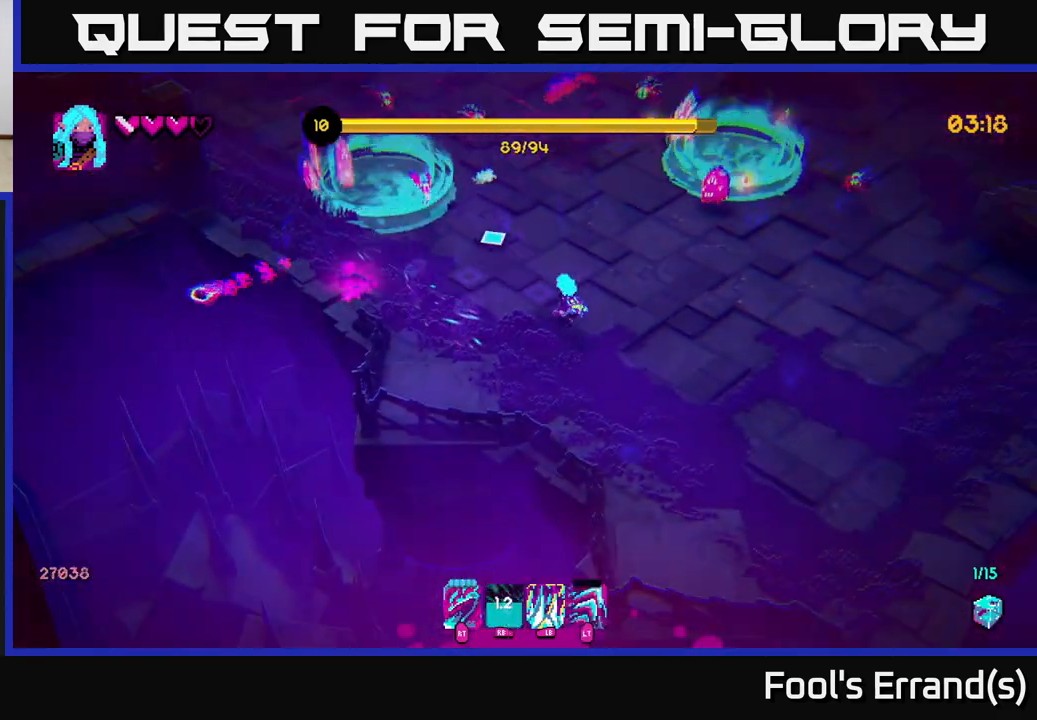
{"buttons": ["R2"], "left_stick": "up-left", "right_stick": "up-left", "events": [[450, "R2", "down"]]}
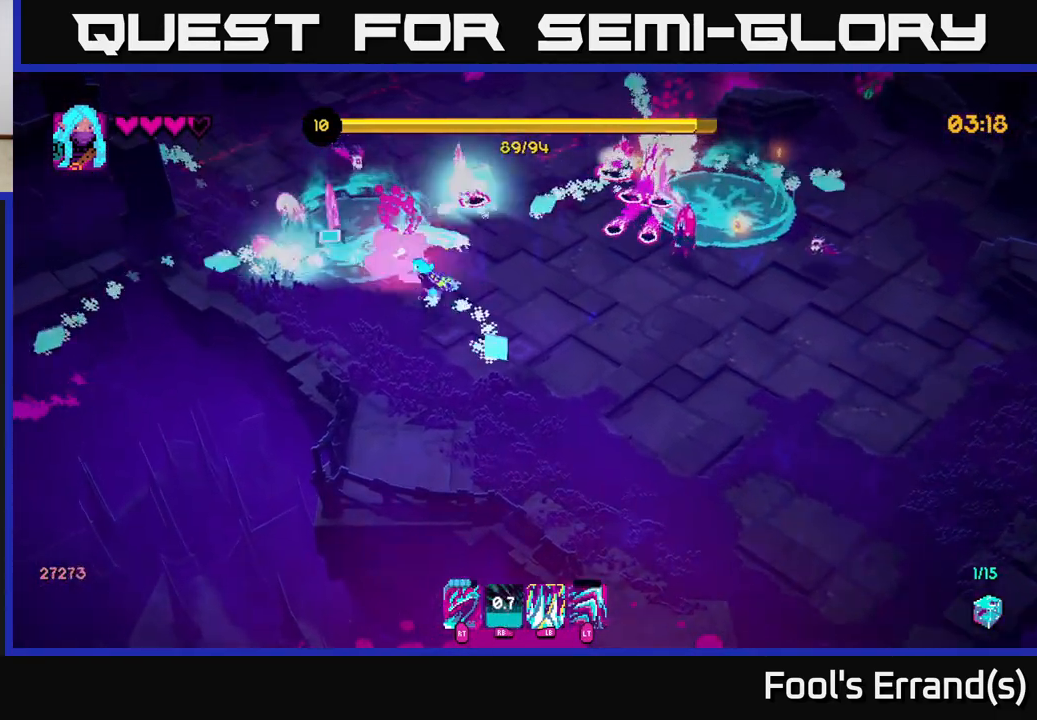
{"buttons": [], "left_stick": "up-left", "right_stick": "up-left", "events": [[83, "R2", "up"], [350, "R2", "down"], [483, "R2", "up"]]}
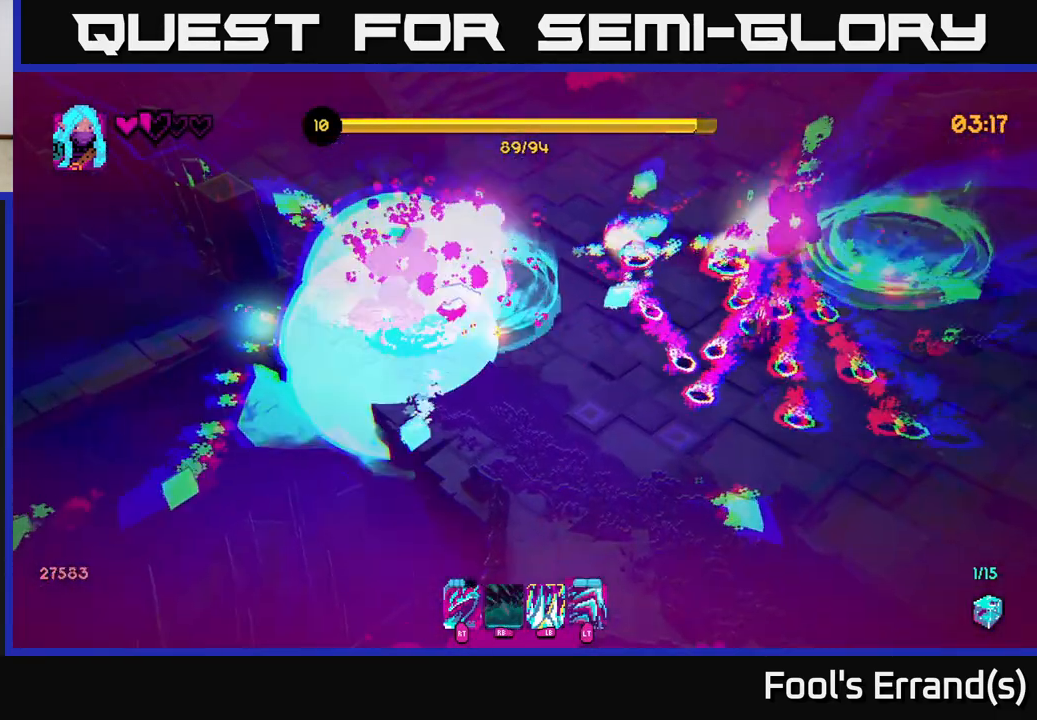
{"buttons": [], "left_stick": "up-right", "right_stick": "down-right", "events": [[83, "L2", "down"], [167, "right_stick", "up"], [217, "L2", "up"], [233, "left_stick", "up"], [367, "right_stick", "right"], [400, "left_stick", "up-right"], [467, "right_stick", "down-right"]]}
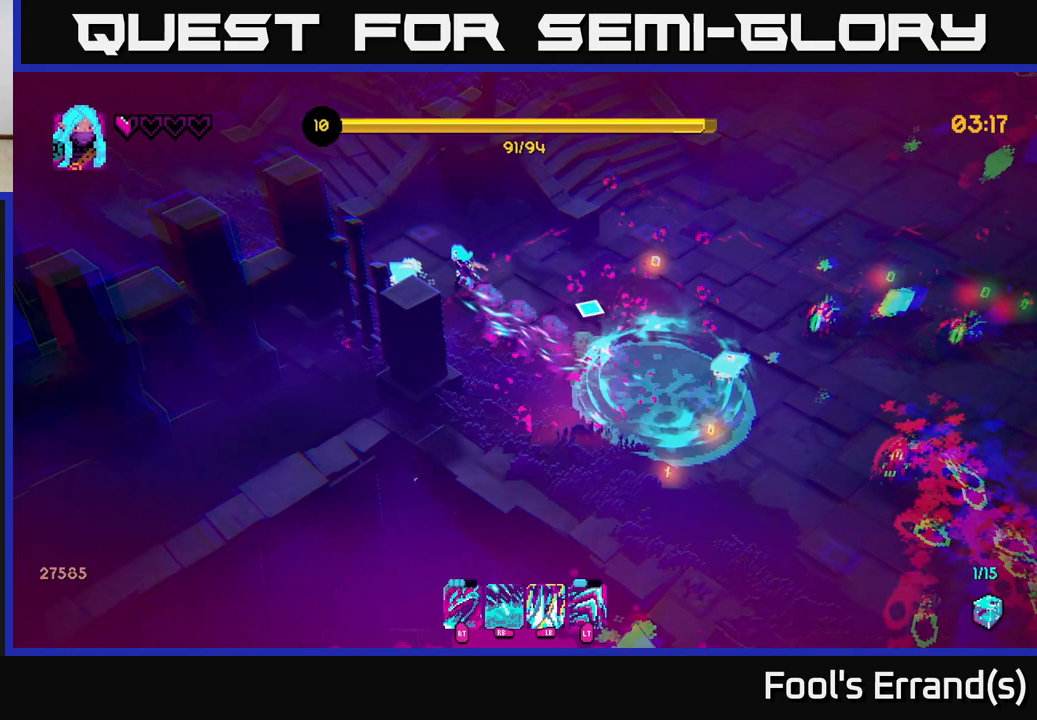
{"buttons": [], "left_stick": "left", "right_stick": "down-right", "events": [[100, "left_stick", "down-right"], [400, "left_stick", "left"]]}
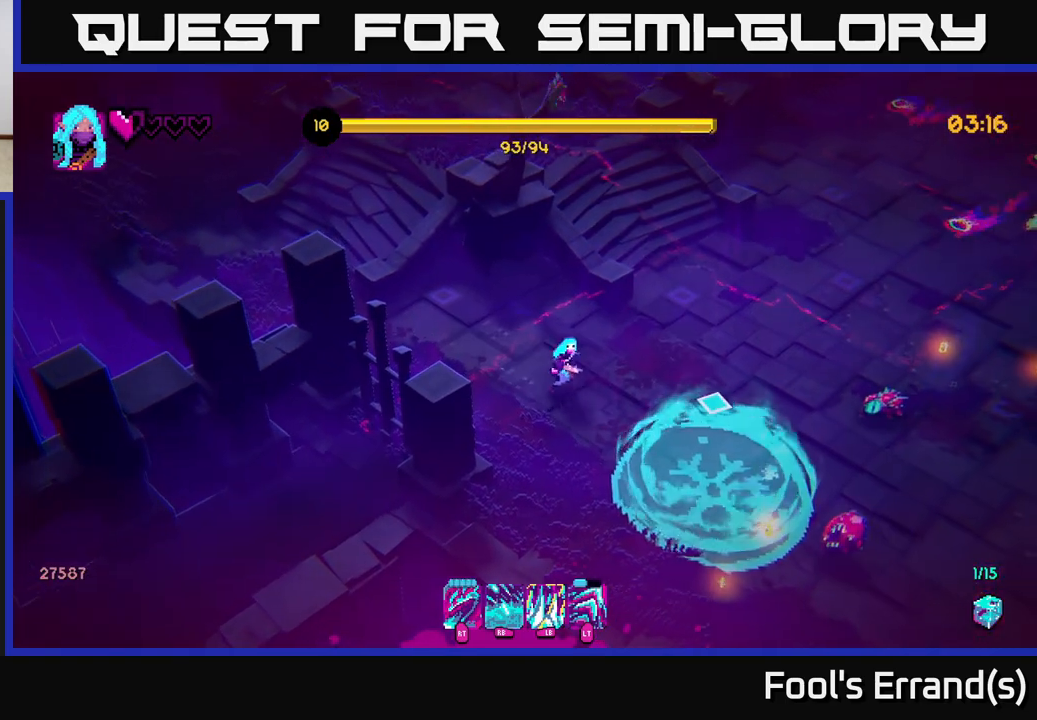
{"buttons": [], "left_stick": "down", "right_stick": "down-right", "events": [[67, "left_stick", "down"], [150, "left_stick", "down-right"], [367, "R2", "down"], [383, "left_stick", "down"], [483, "R2", "up"]]}